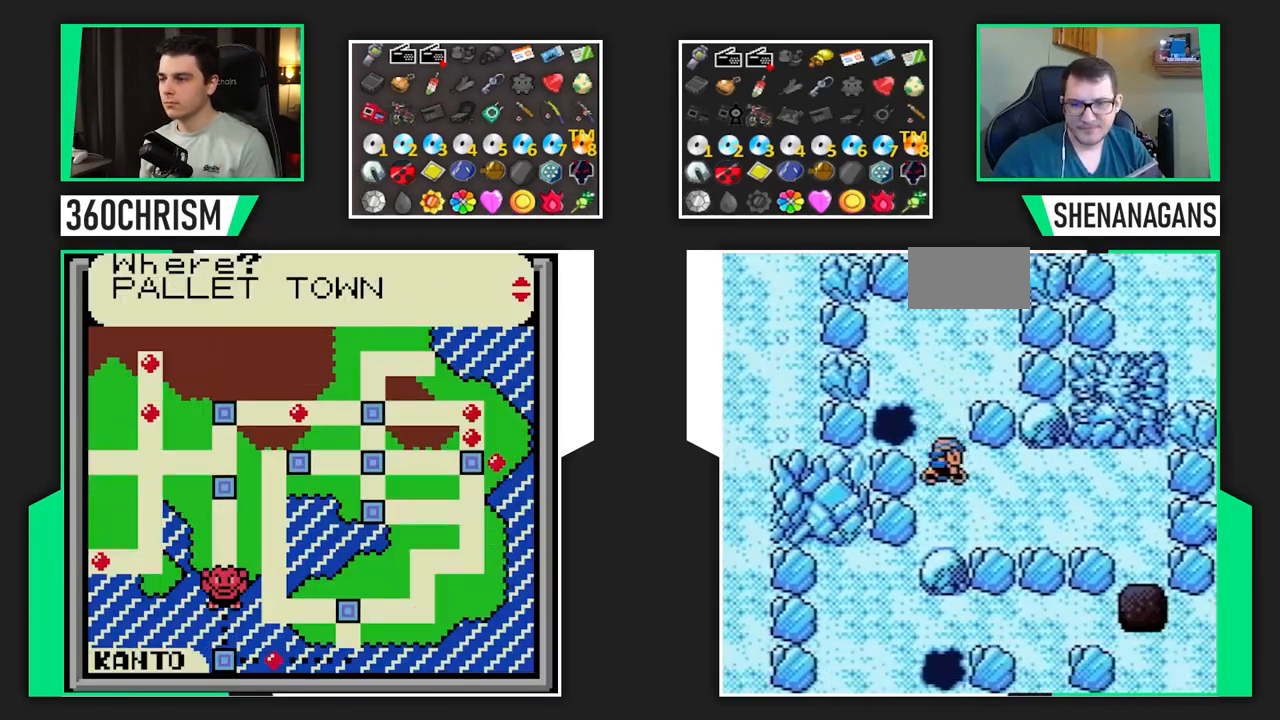
Gameplay with a controller (Nintendo layout); each line is a JSON object with the inputs held at the frame after it. "events" lists button and stick changes between this image and that frame as [ms after this image, input, new state], when the widget could be followed in between. Not read: A B DPAD_DOWN DPAD_UP L1 L3 R3 SELECT START.
{"buttons": [], "events": [[467, "DPAD_RIGHT", "up"]]}
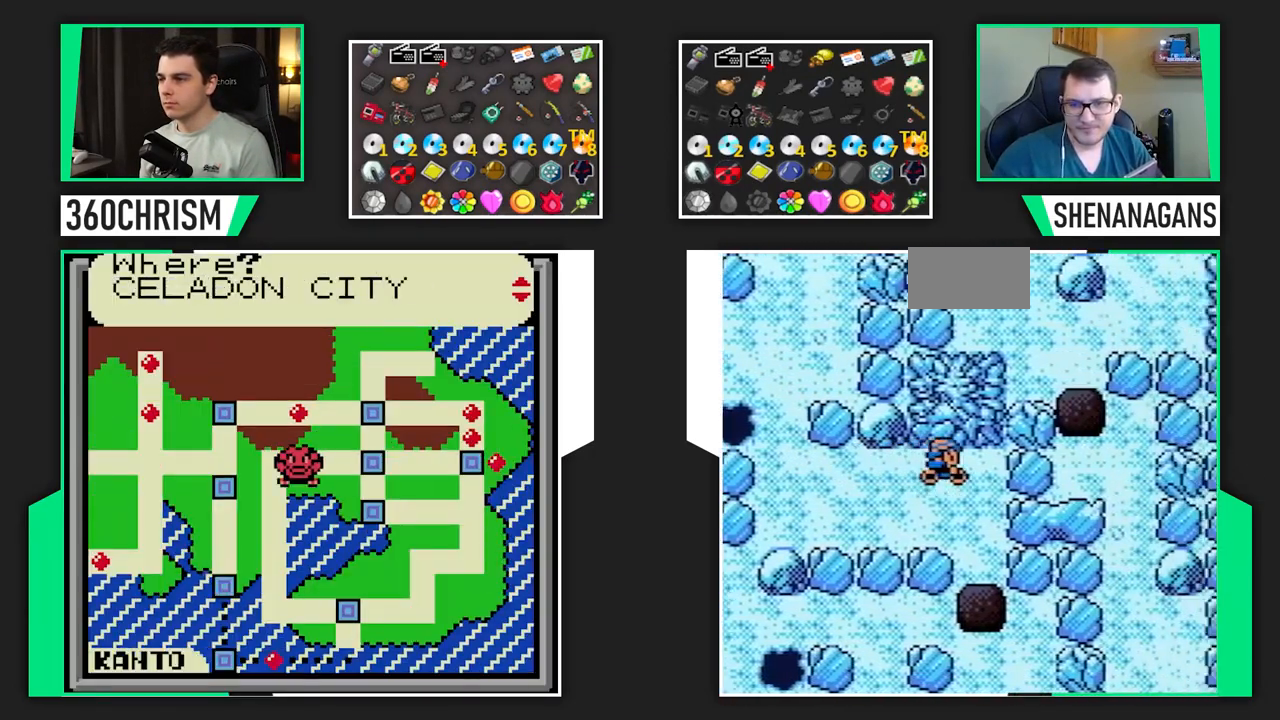
{"buttons": []}
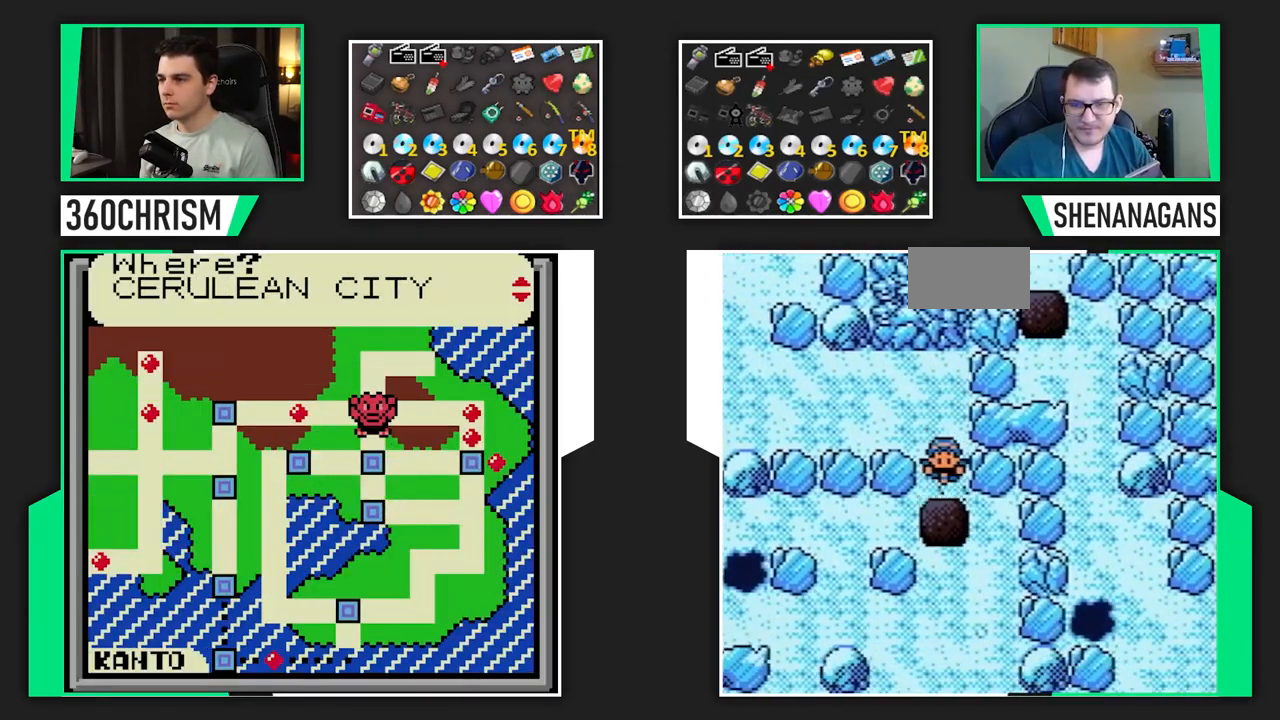
{"buttons": ["DPAD_LEFT"], "events": [[300, "DPAD_LEFT", "down"]]}
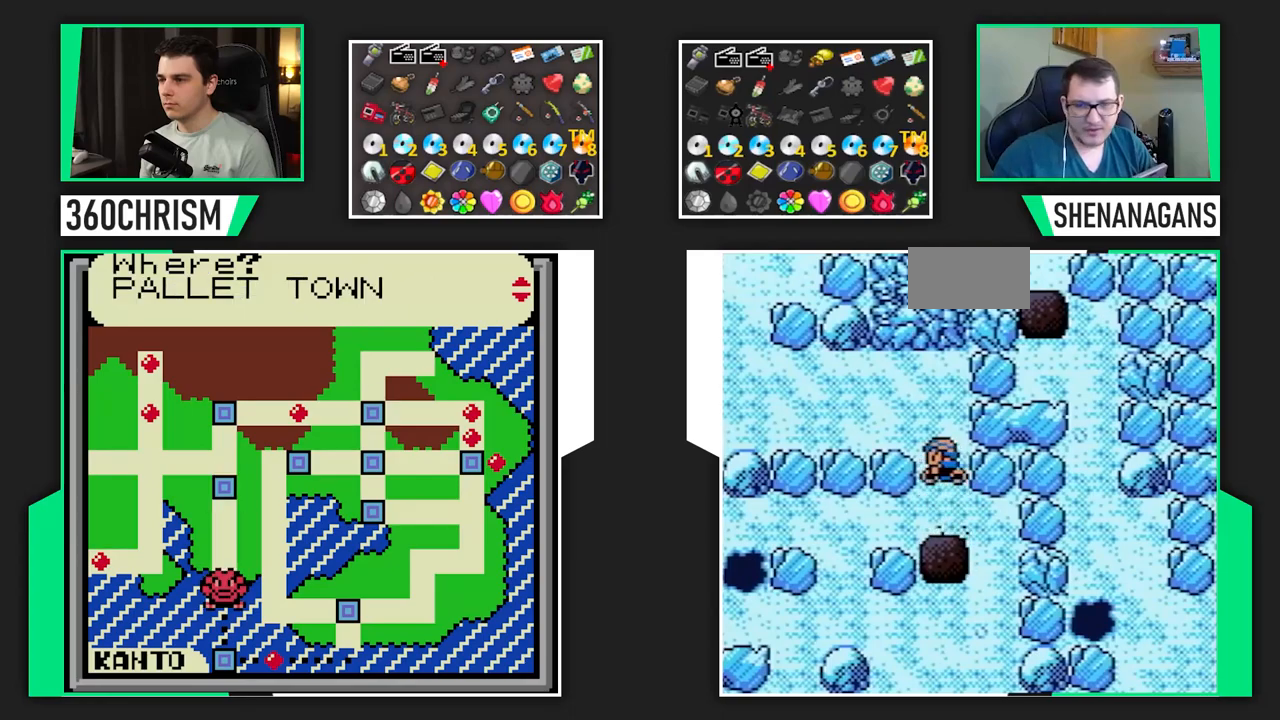
{"buttons": ["DPAD_LEFT"]}
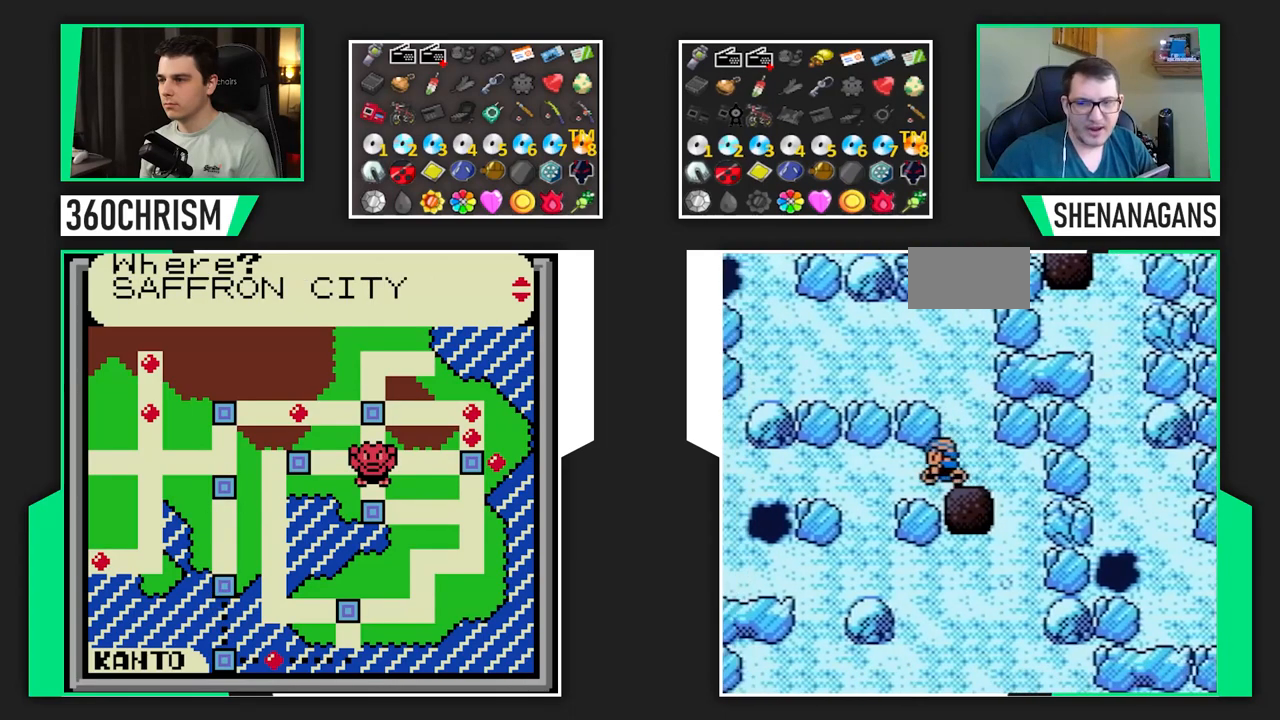
{"buttons": [], "events": [[383, "DPAD_LEFT", "up"]]}
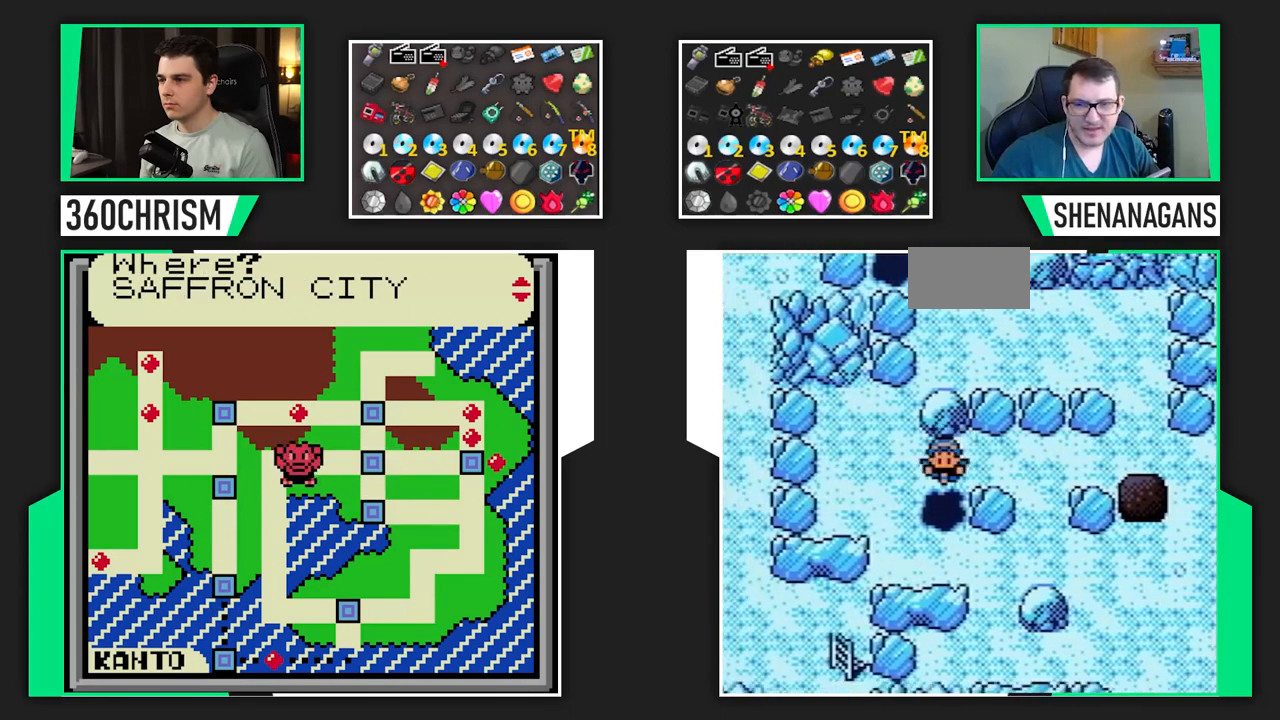
{"buttons": []}
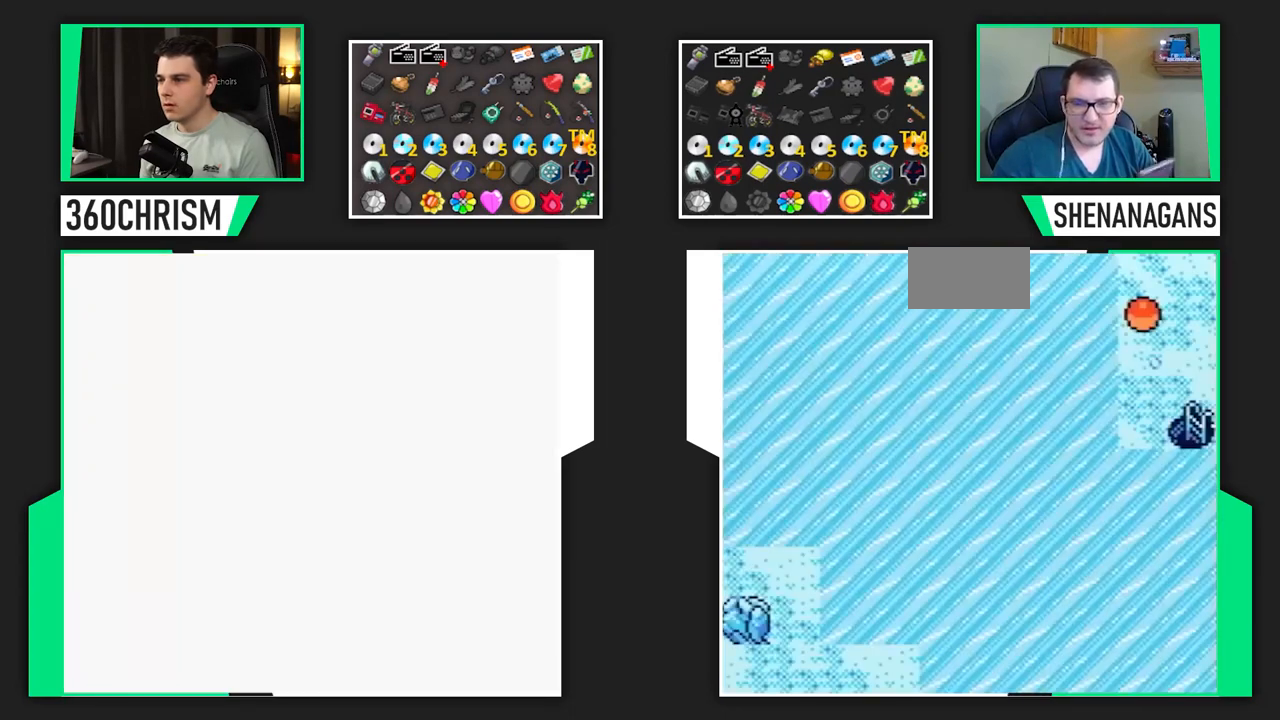
{"buttons": [], "events": []}
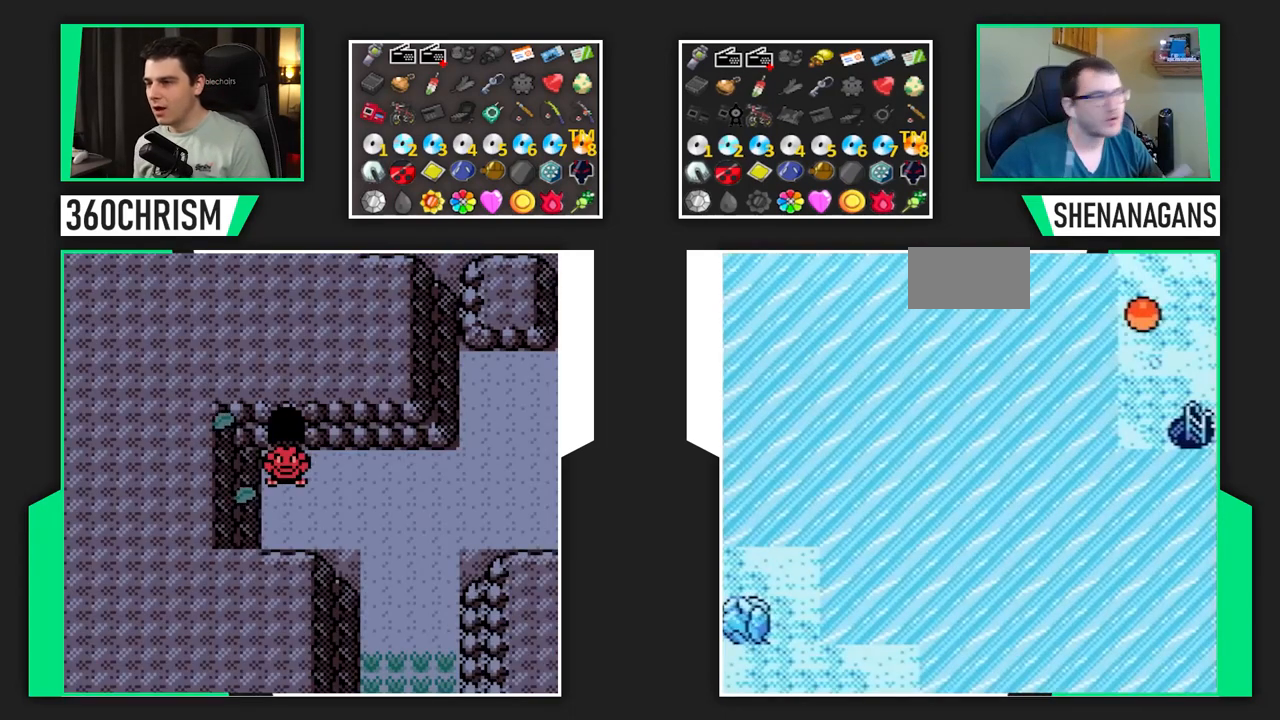
{"buttons": []}
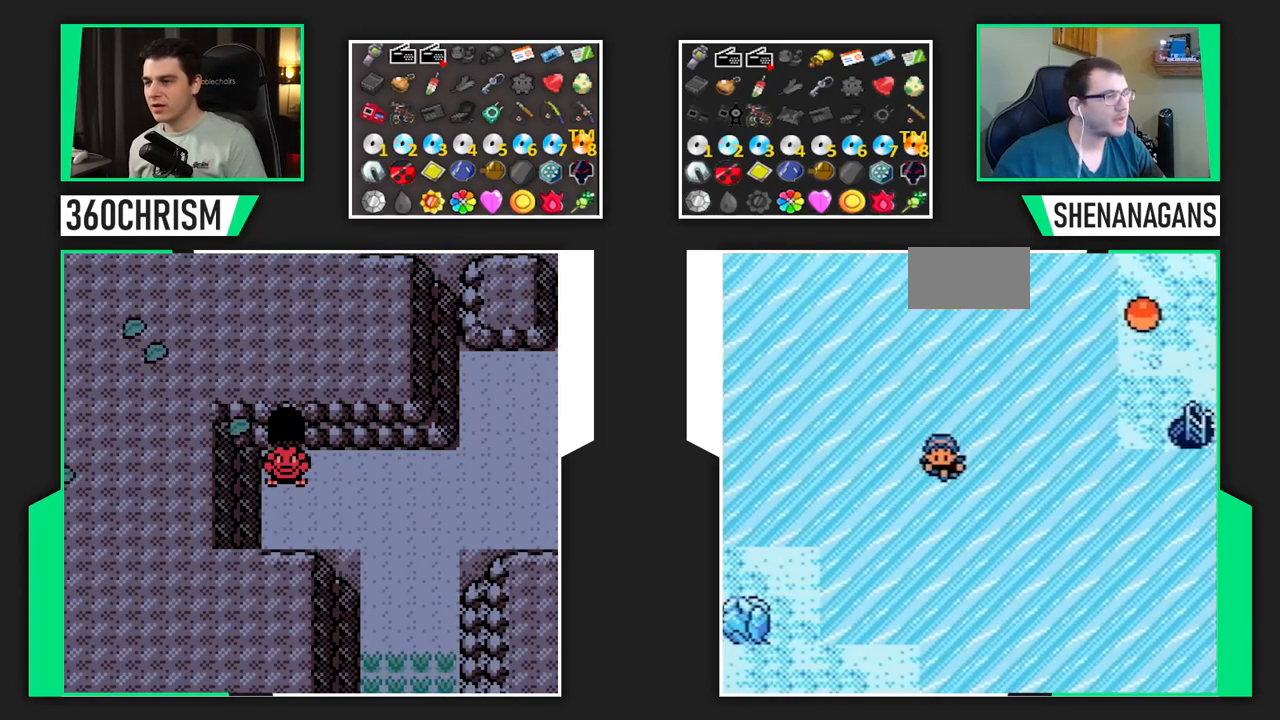
{"buttons": [], "events": []}